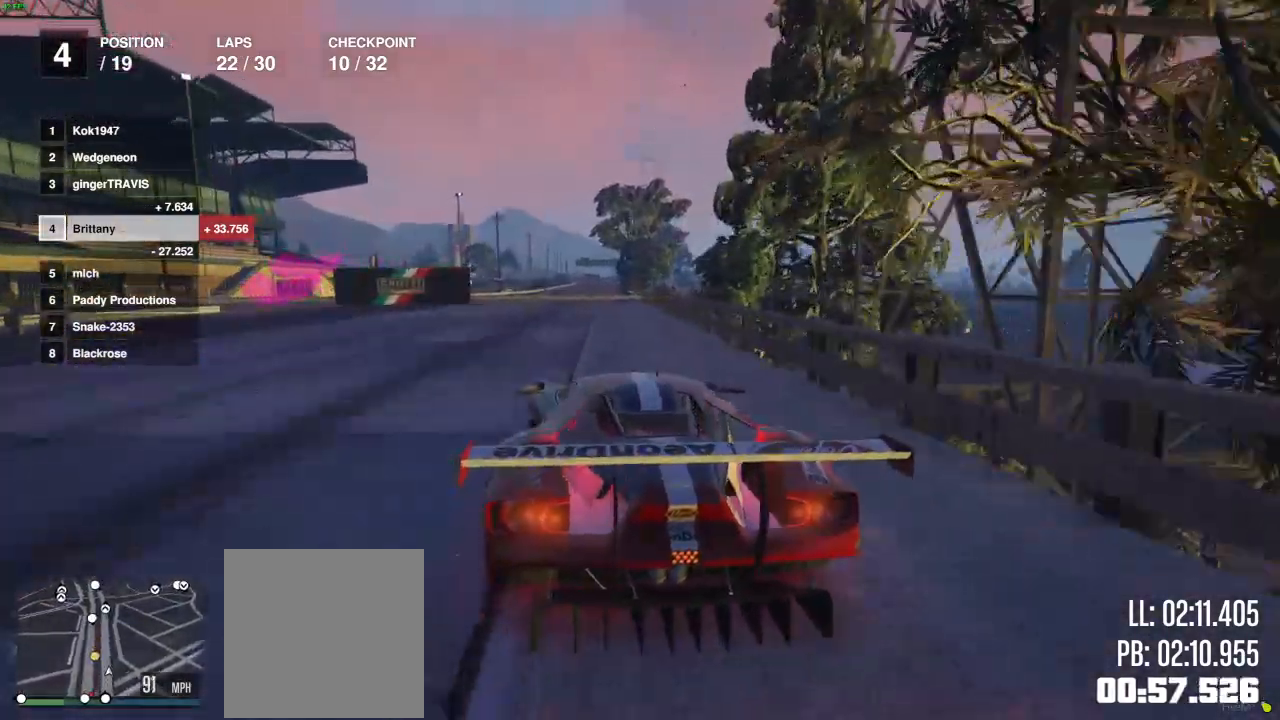
Gameplay with a controller (Xbox layout); each line is a JSON object with the inputs held at the frame after it. "events" lists button and stick changes between this image and that frame as [ms after this image, input, new state], when the widget could be followed in between.
{"buttons": ["L2"], "left_stick": "left", "right_stick": "left", "events": [[100, "left_stick", "left"], [167, "L2", "down"], [333, "right_stick", "left"]]}
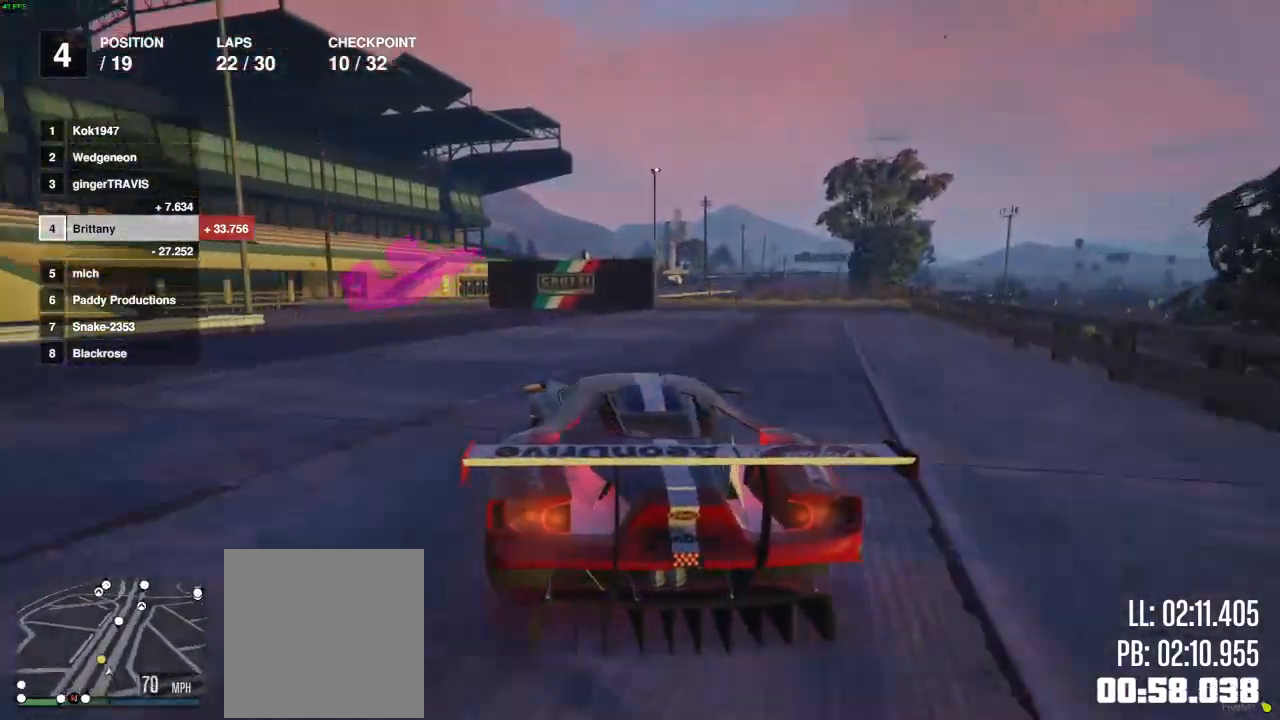
{"buttons": [], "left_stick": "left", "right_stick": "left", "events": [[467, "L2", "up"]]}
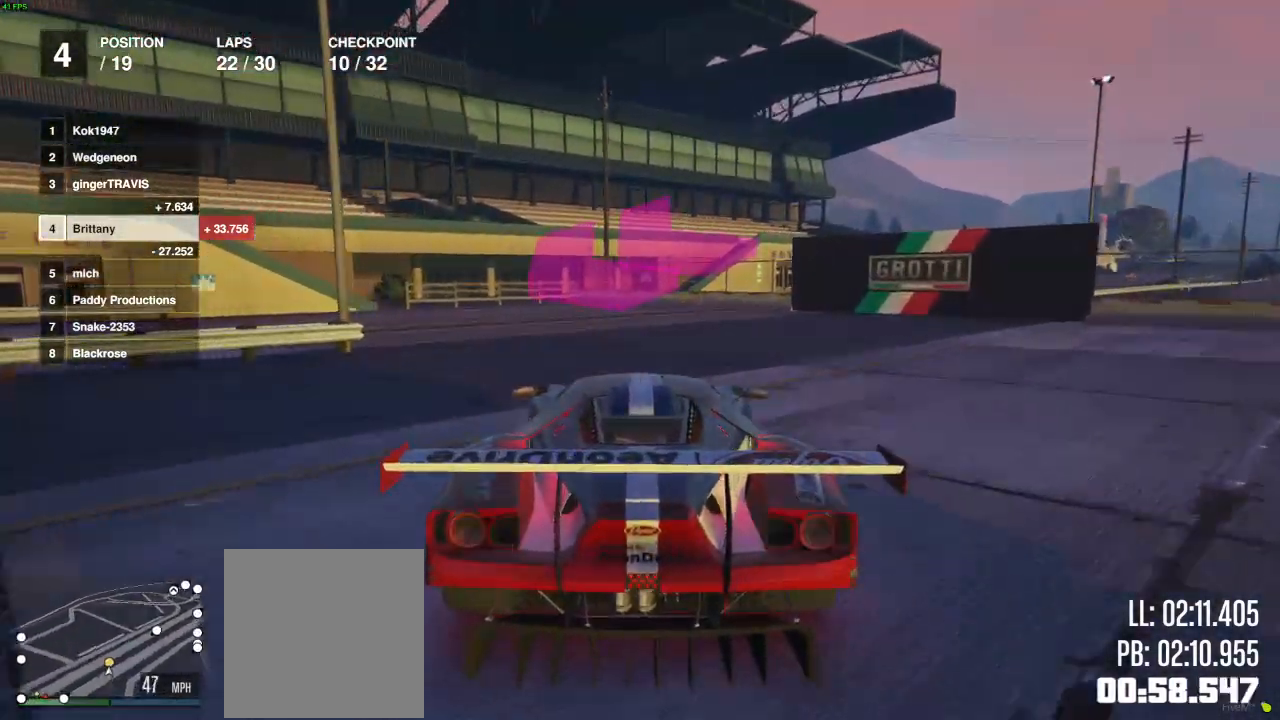
{"buttons": ["R2"], "left_stick": "down-left", "right_stick": "left", "events": [[17, "left_stick", "down-left"], [150, "R2", "down"], [300, "R2", "up"], [500, "R2", "down"]]}
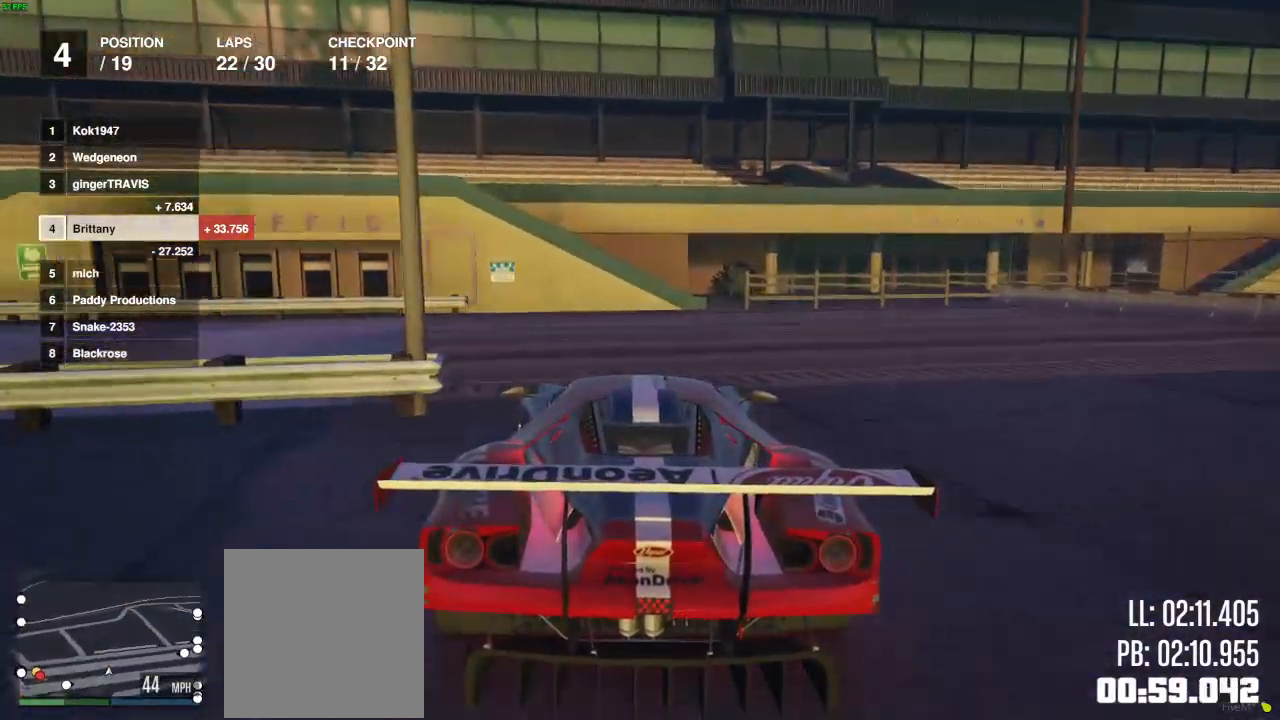
{"buttons": ["R2"], "left_stick": "down-left", "right_stick": "left", "events": [[117, "R2", "up"], [217, "R2", "down"], [367, "R2", "up"], [433, "R2", "down"]]}
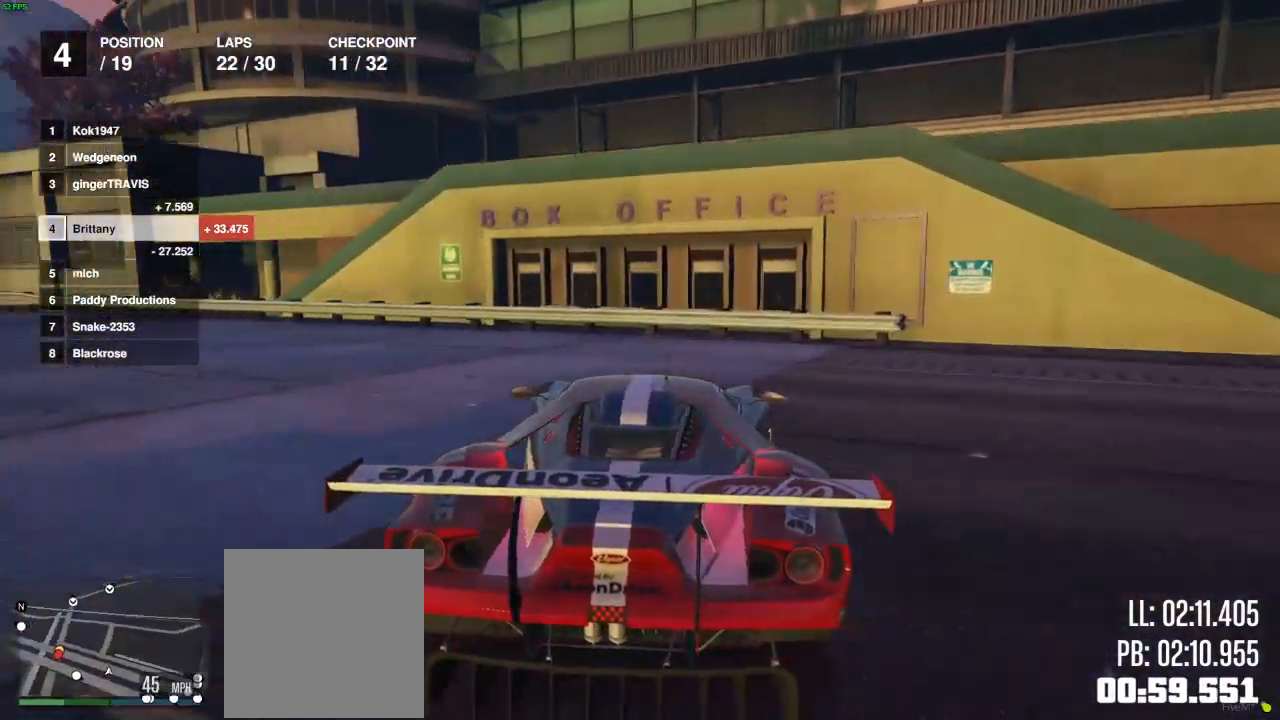
{"buttons": ["R2"], "left_stick": "down-left", "right_stick": "left", "events": []}
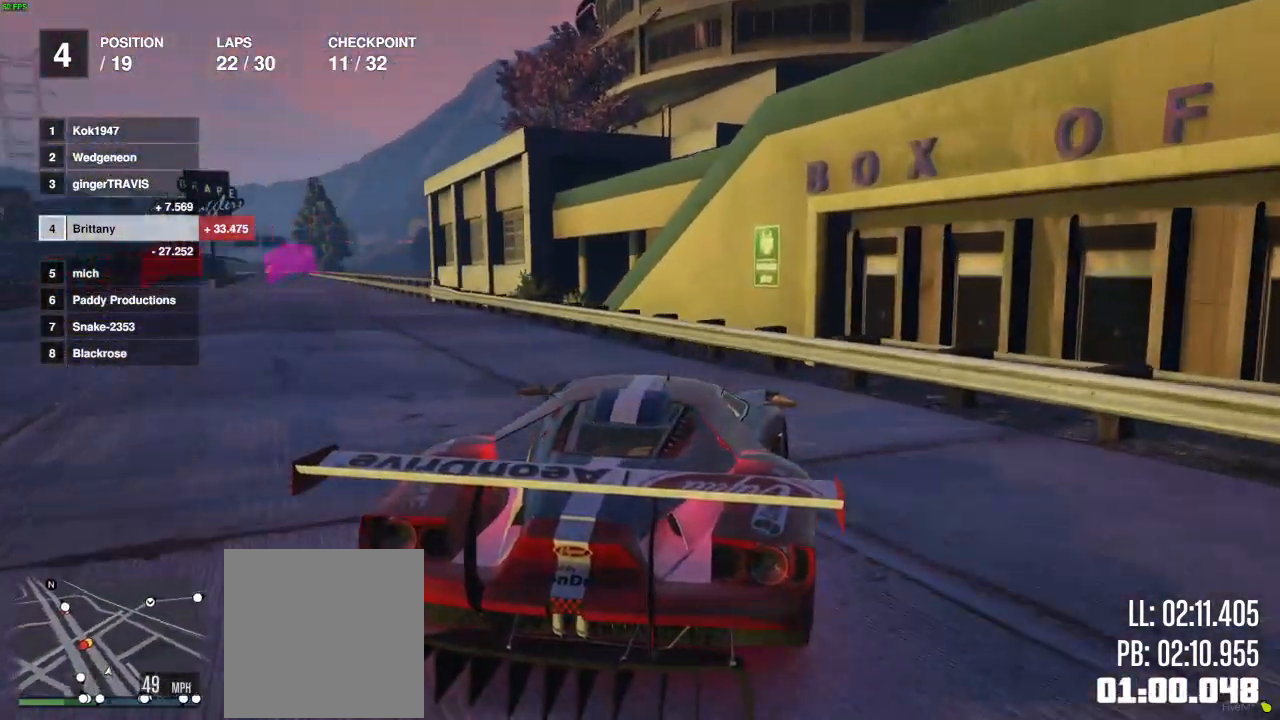
{"buttons": ["R2"], "left_stick": "left", "right_stick": "down-left", "events": [[150, "left_stick", "center"], [267, "left_stick", "left"], [417, "right_stick", "down-left"]]}
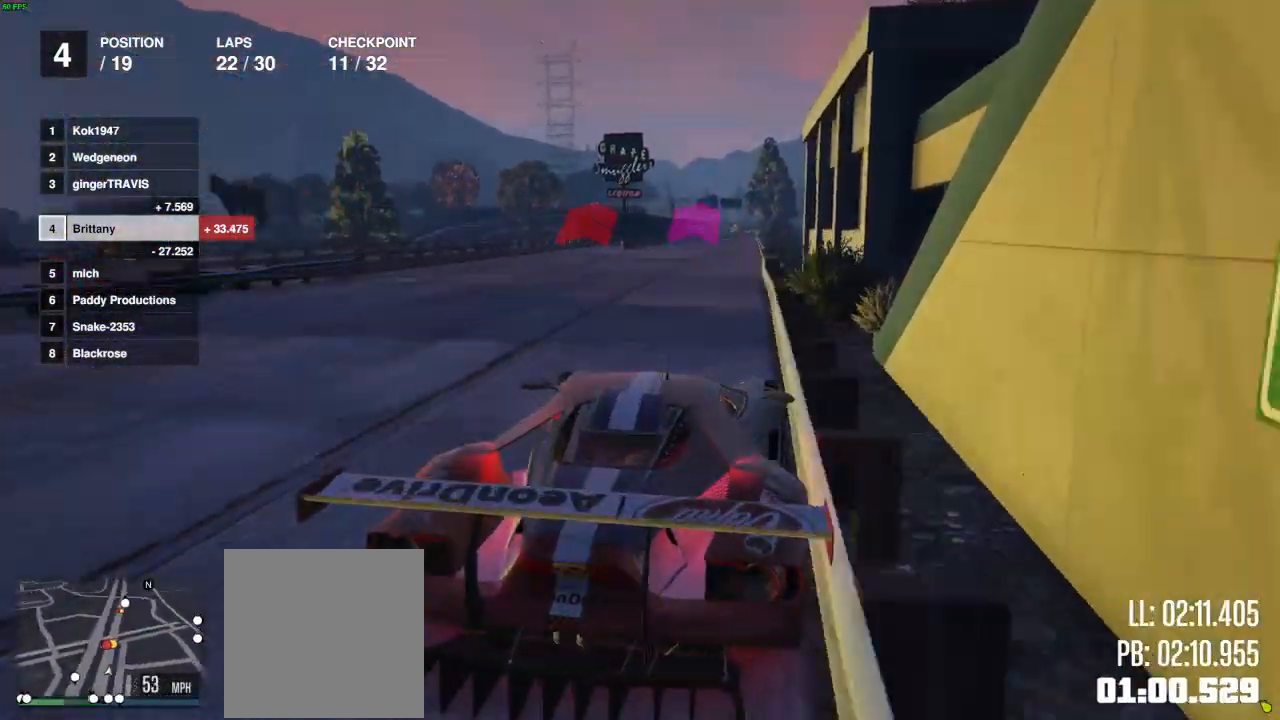
{"buttons": ["R2"], "left_stick": "center", "right_stick": "center", "events": [[17, "left_stick", "center"], [233, "left_stick", "right"], [233, "right_stick", "center"], [300, "left_stick", "center"]]}
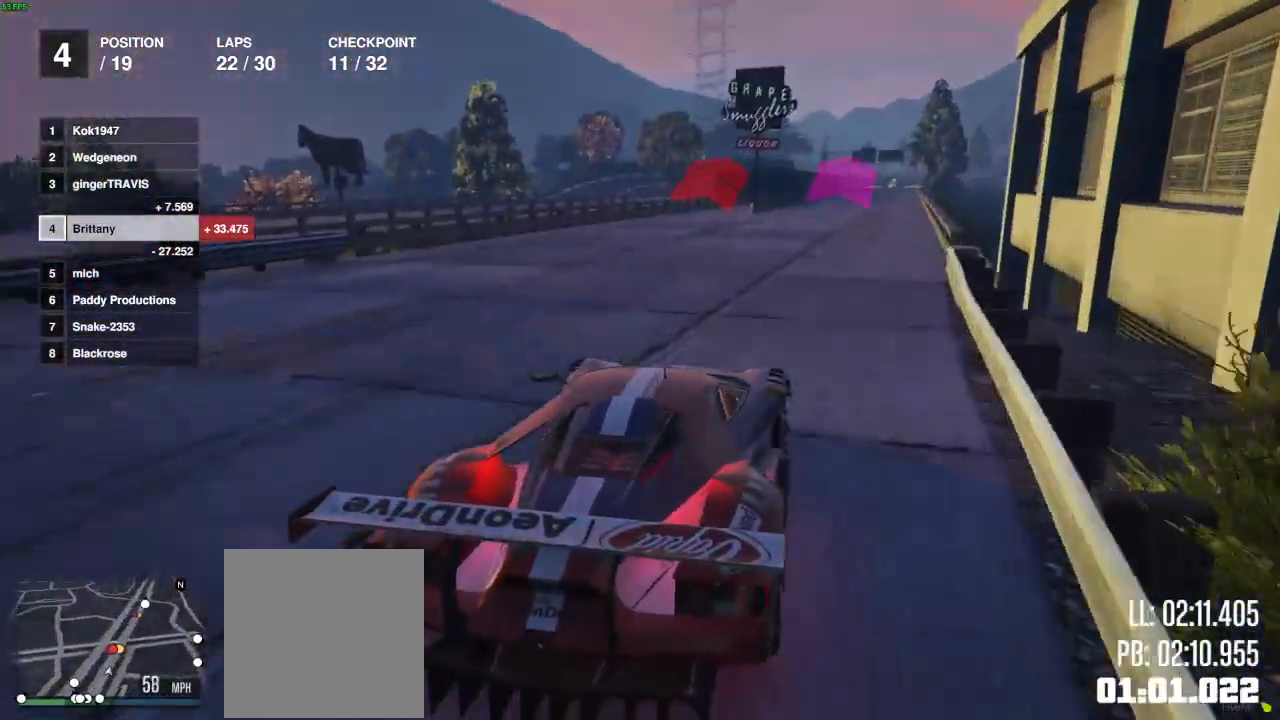
{"buttons": ["R2"], "left_stick": "center", "right_stick": "center", "events": [[133, "left_stick", "right"], [250, "left_stick", "center"]]}
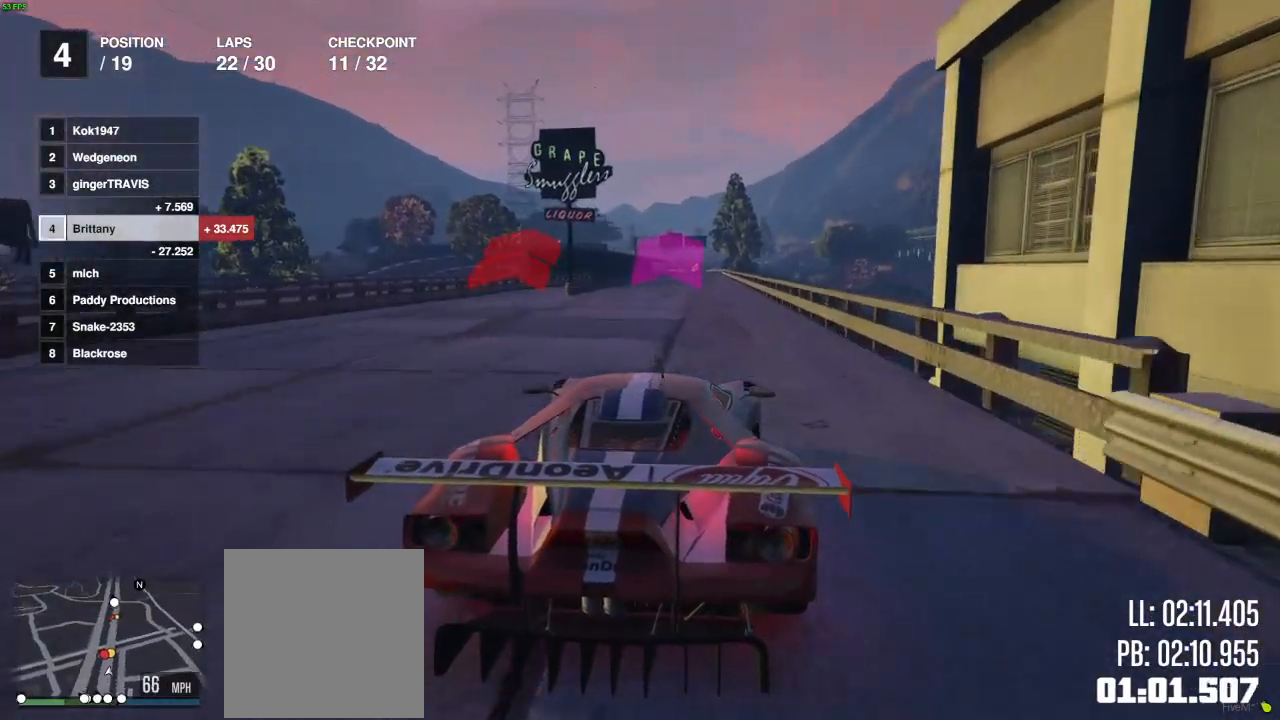
{"buttons": ["R2"], "left_stick": "down", "right_stick": "center", "events": [[17, "left_stick", "right"], [100, "left_stick", "center"], [317, "left_stick", "left"], [450, "left_stick", "down"]]}
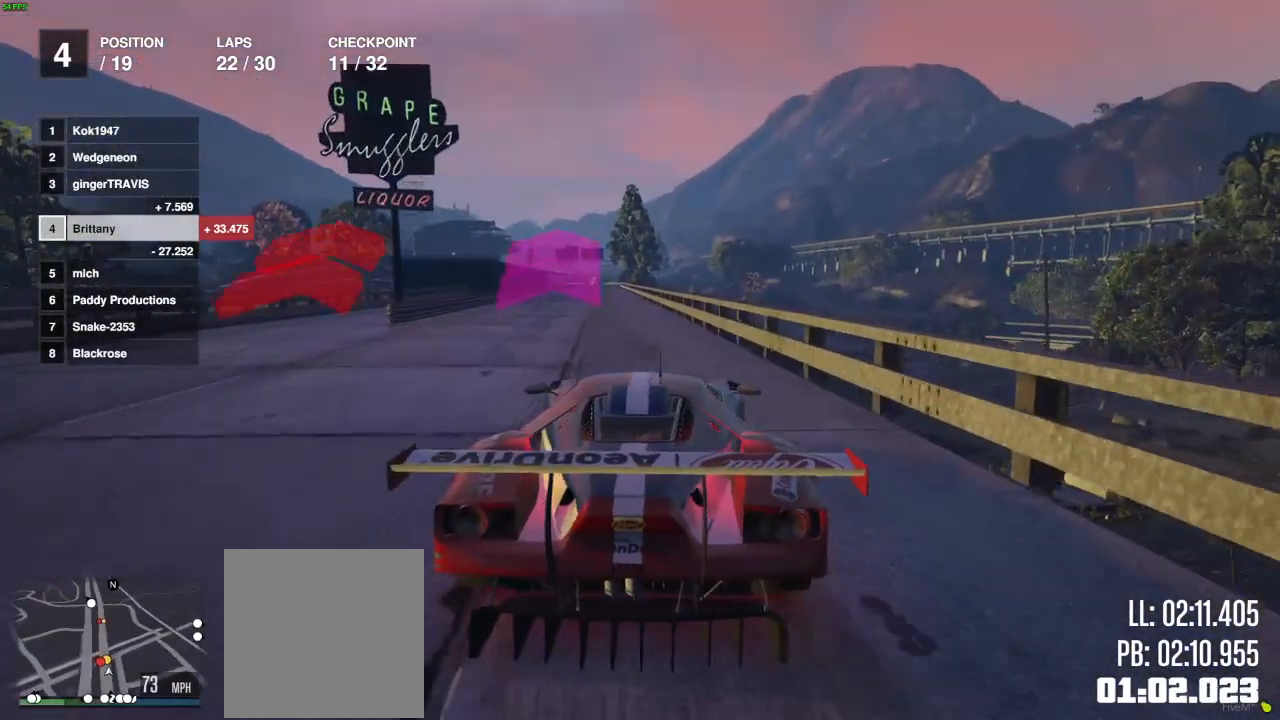
{"buttons": ["R2"], "left_stick": "center", "right_stick": "center", "events": [[117, "left_stick", "center"]]}
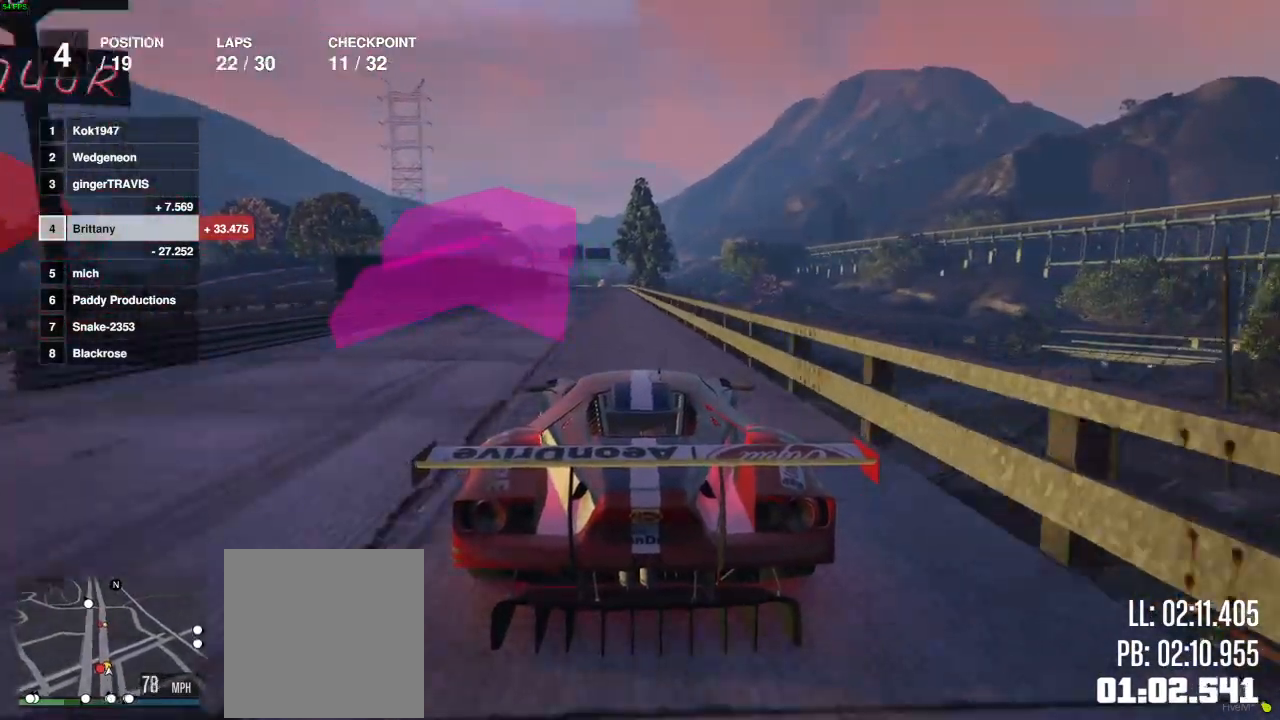
{"buttons": ["R2"], "left_stick": "center", "right_stick": "center", "events": []}
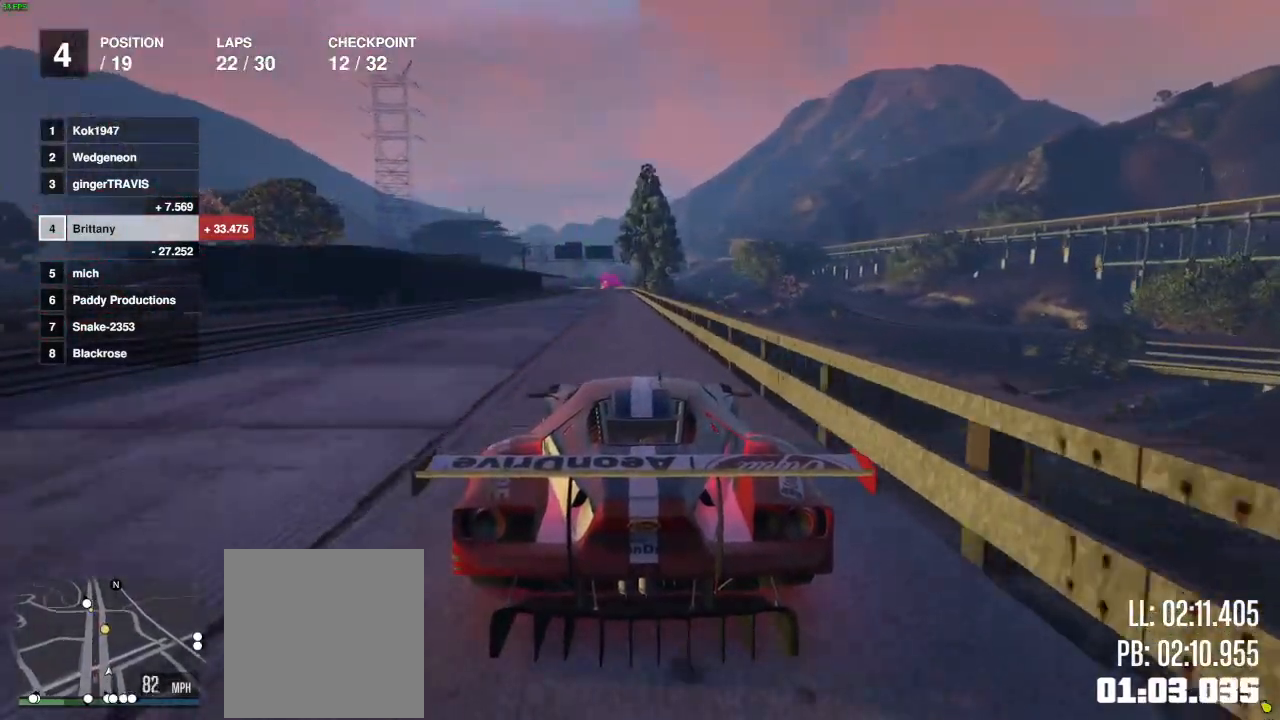
{"buttons": ["R2"], "left_stick": "center", "right_stick": "center", "events": [[33, "left_stick", "left"], [133, "left_stick", "center"]]}
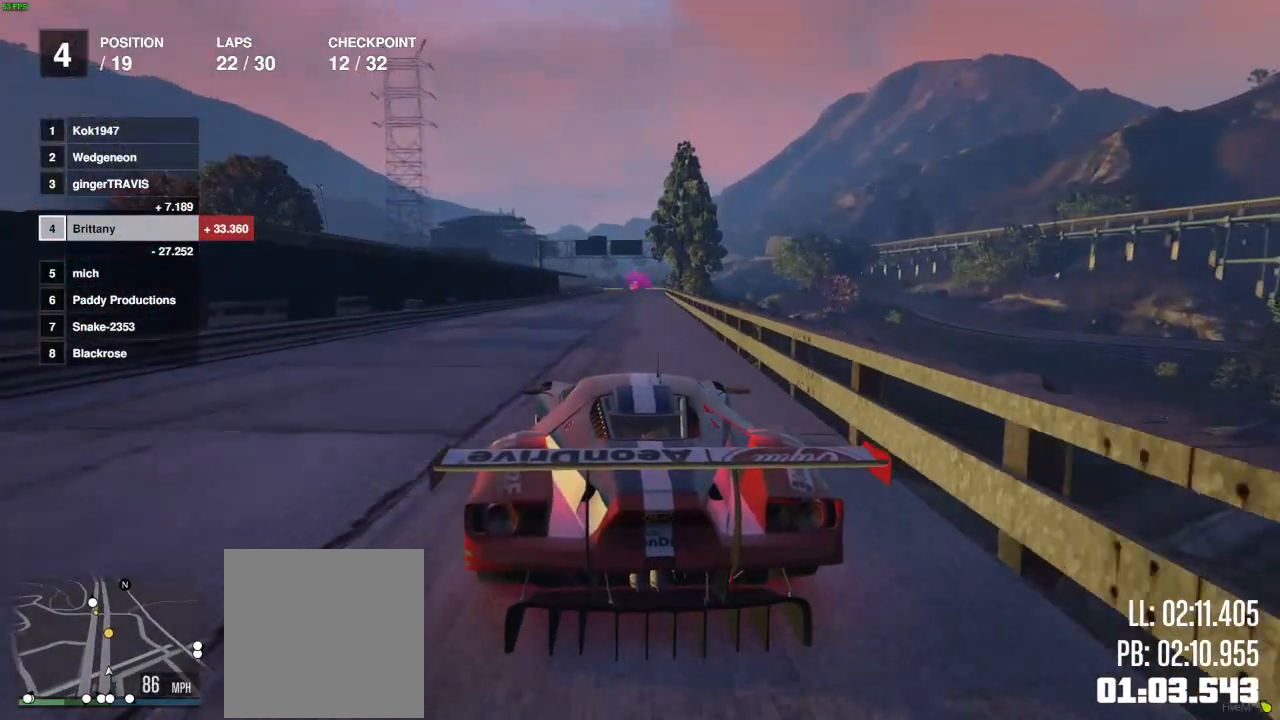
{"buttons": ["R2"], "left_stick": "right", "right_stick": "center", "events": [[400, "left_stick", "right"]]}
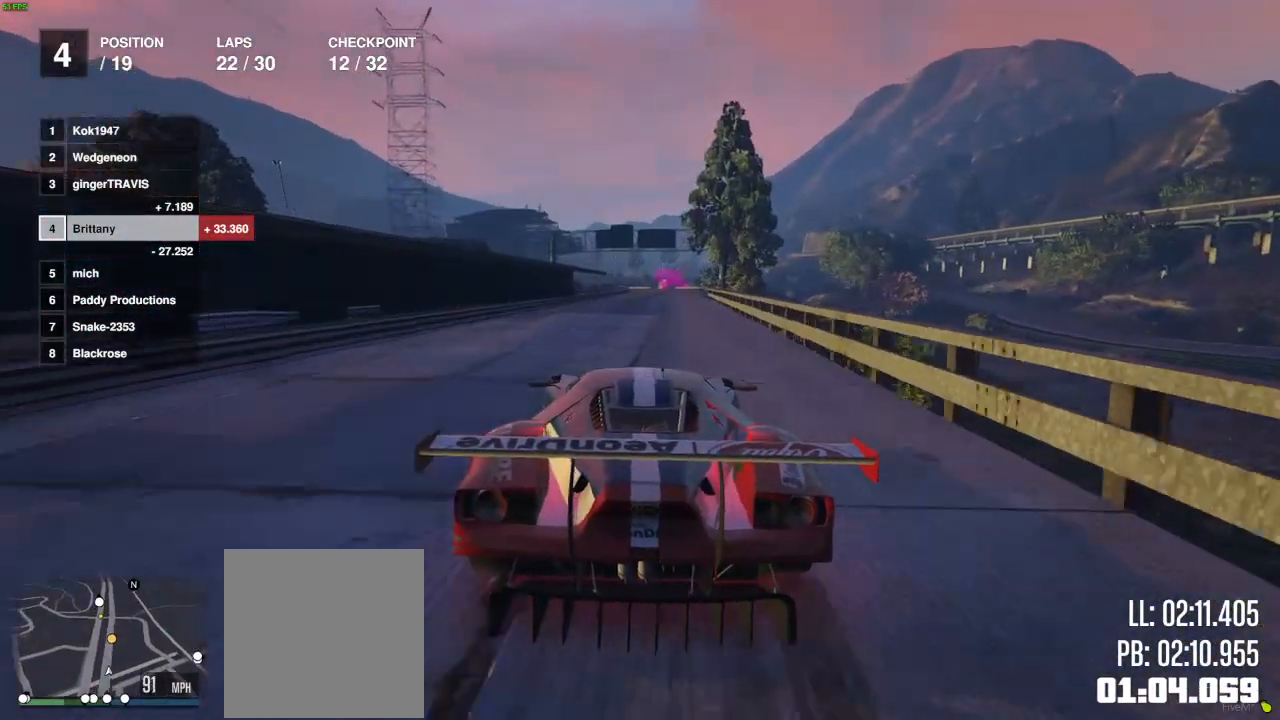
{"buttons": ["R2"], "left_stick": "center", "right_stick": "center", "events": [[17, "left_stick", "center"], [117, "left_stick", "down-right"], [217, "left_stick", "down"], [467, "left_stick", "center"]]}
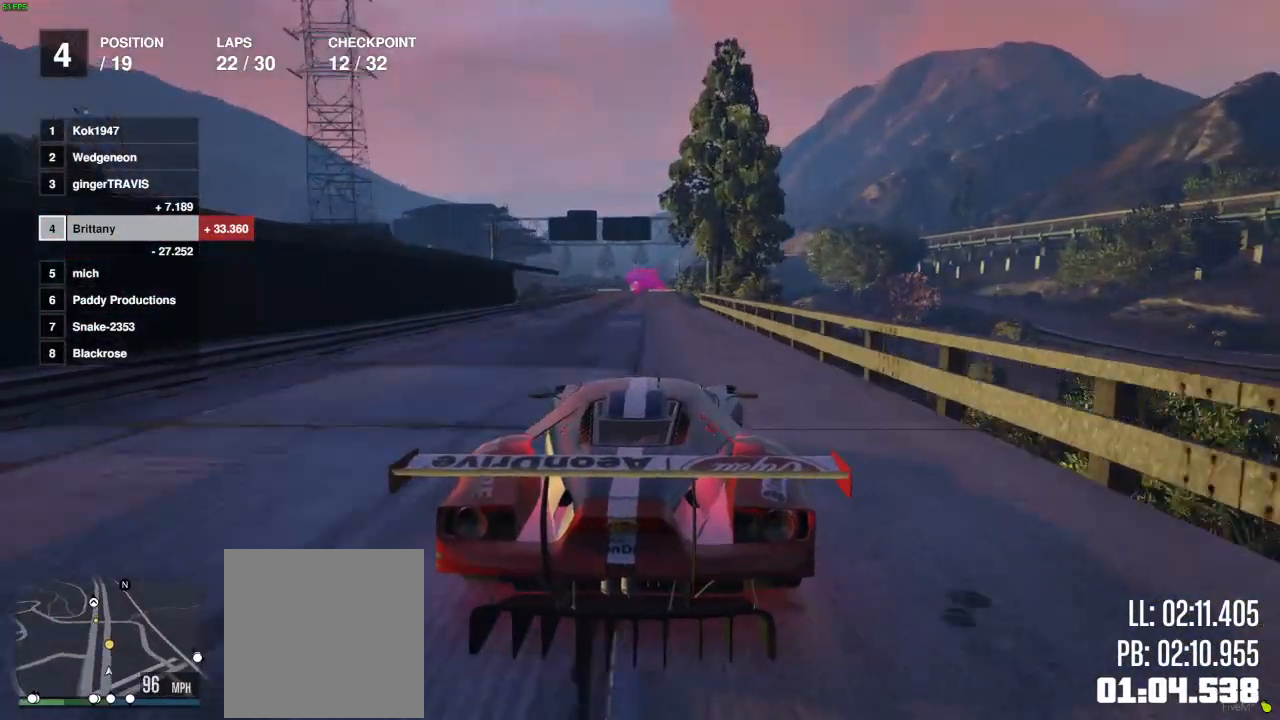
{"buttons": ["R2"], "left_stick": "center", "right_stick": "center", "events": []}
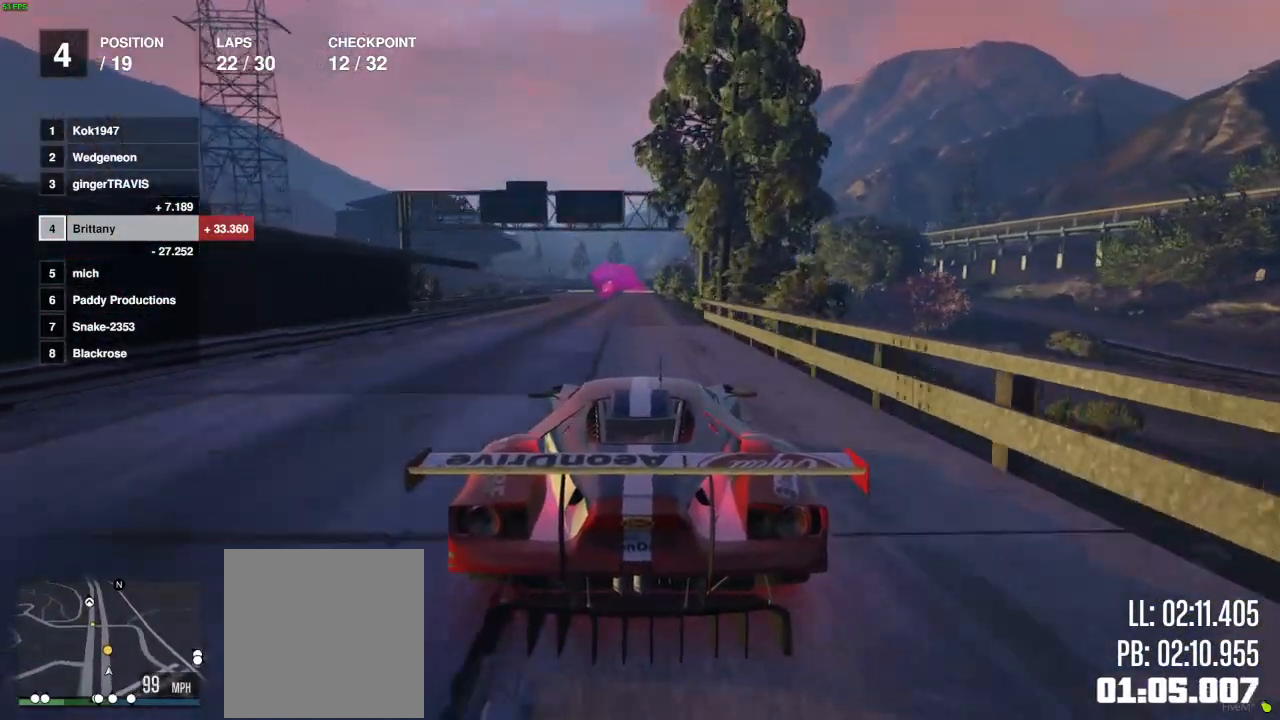
{"buttons": ["R2"], "left_stick": "center", "right_stick": "center", "events": []}
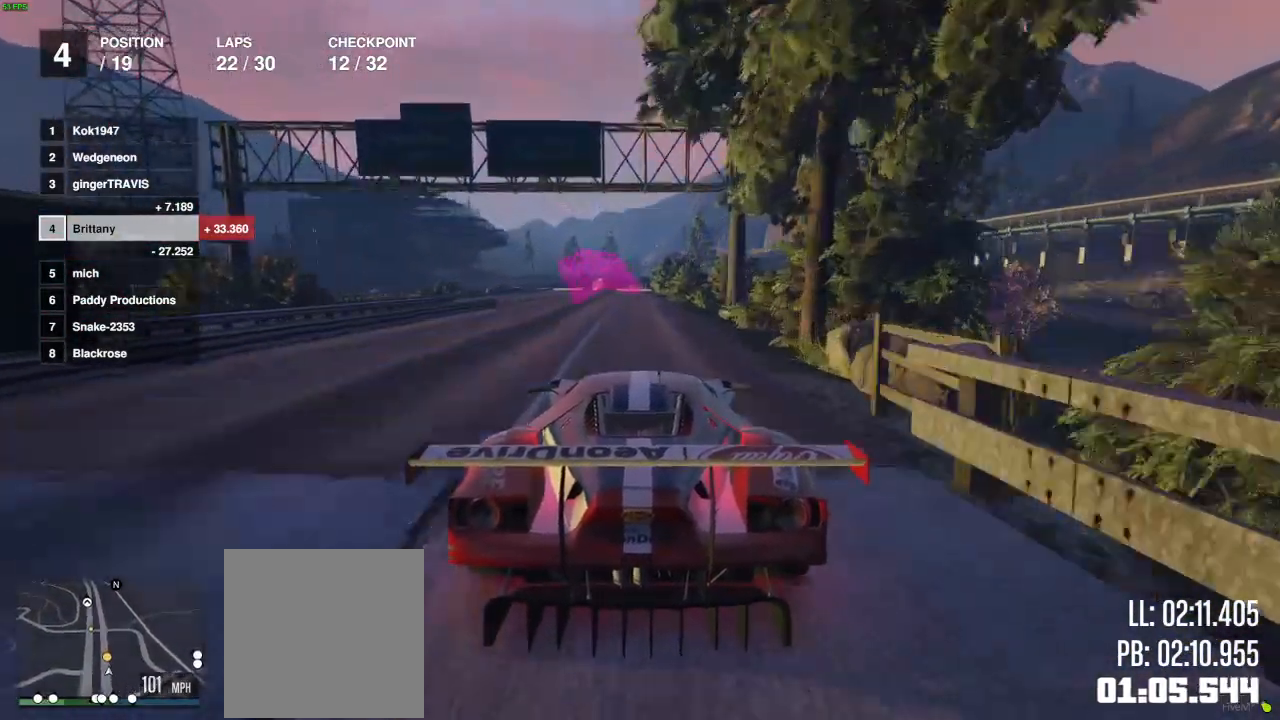
{"buttons": ["R2"], "left_stick": "up-left", "right_stick": "center", "events": [[483, "left_stick", "up-left"]]}
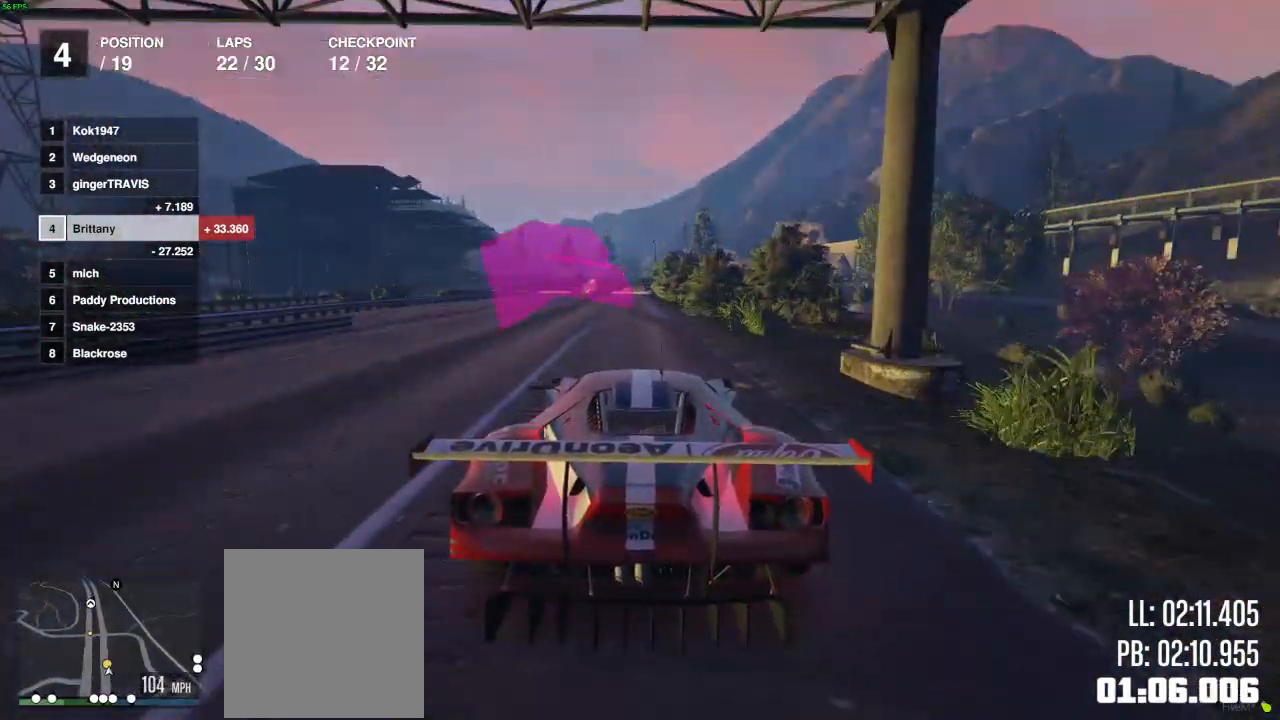
{"buttons": ["R2"], "left_stick": "right", "right_stick": "center", "events": [[100, "left_stick", "center"], [500, "left_stick", "right"]]}
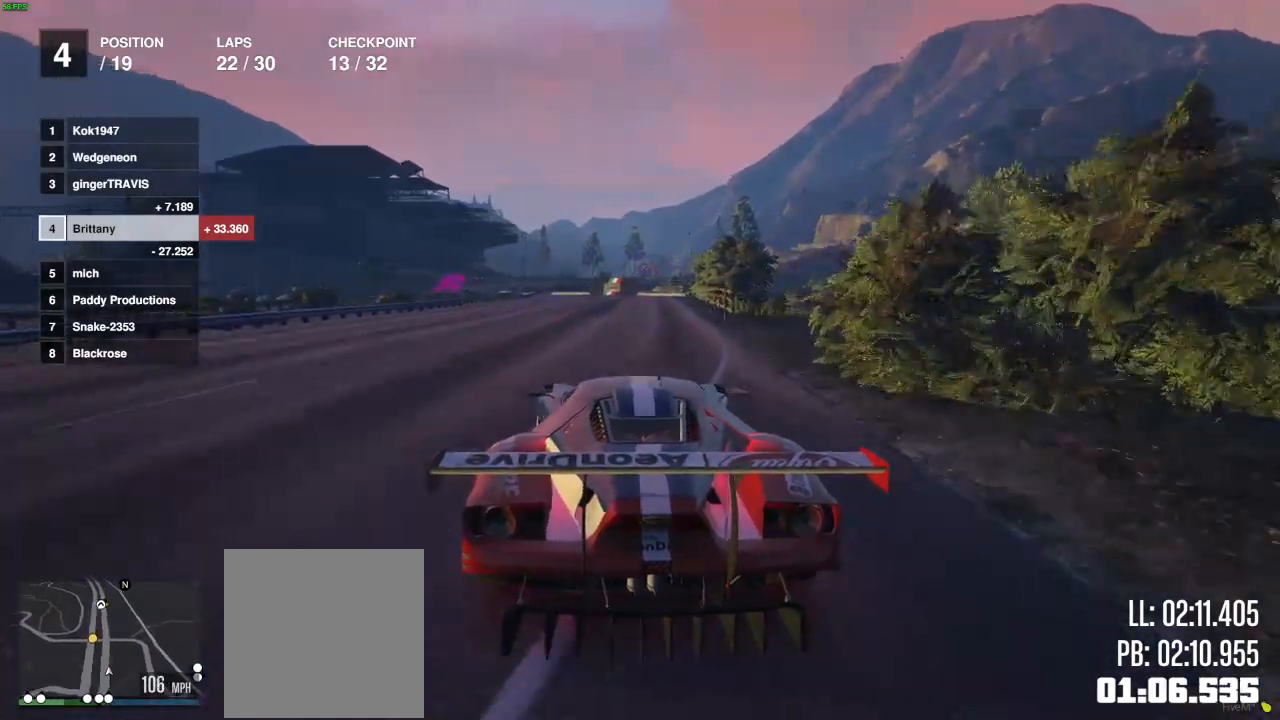
{"buttons": ["R2"], "left_stick": "center", "right_stick": "center", "events": [[133, "left_stick", "center"], [300, "left_stick", "left"], [400, "left_stick", "center"]]}
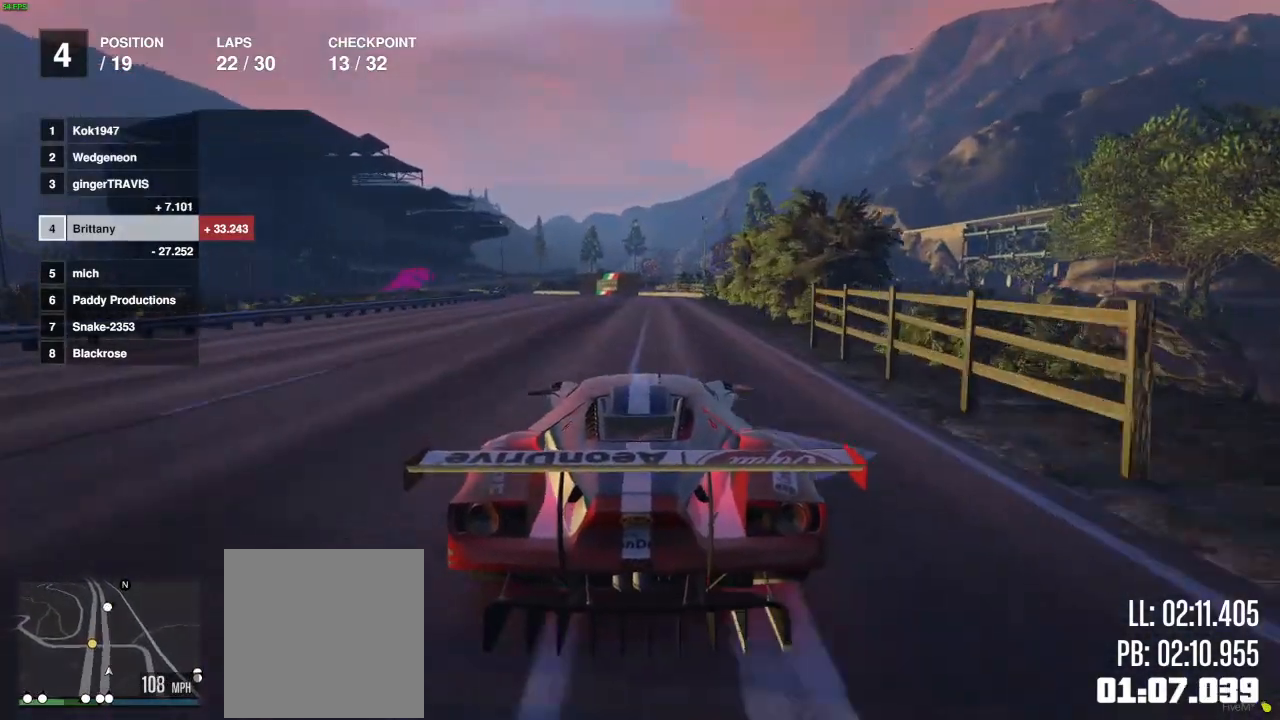
{"buttons": ["R2"], "left_stick": "center", "right_stick": "center", "events": [[17, "left_stick", "left"], [133, "left_stick", "center"]]}
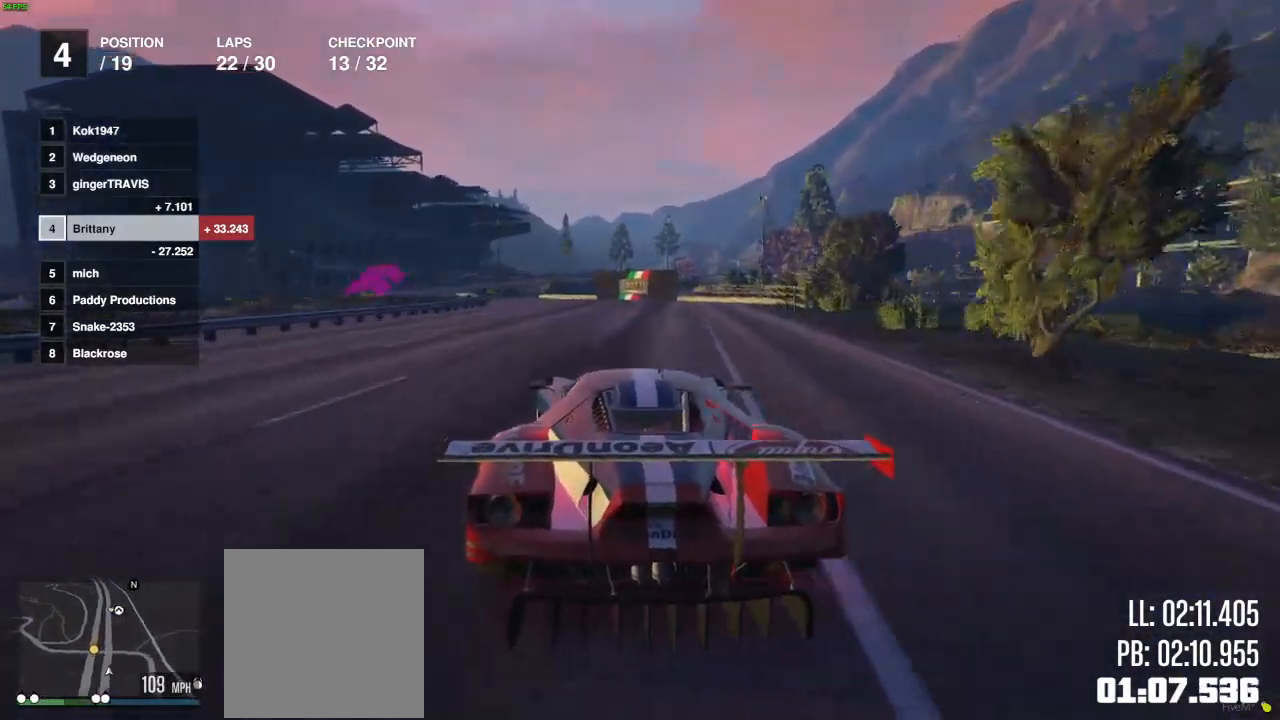
{"buttons": ["R2"], "left_stick": "center", "right_stick": "center", "events": [[50, "left_stick", "left"], [167, "left_stick", "center"], [300, "left_stick", "left"], [467, "left_stick", "center"]]}
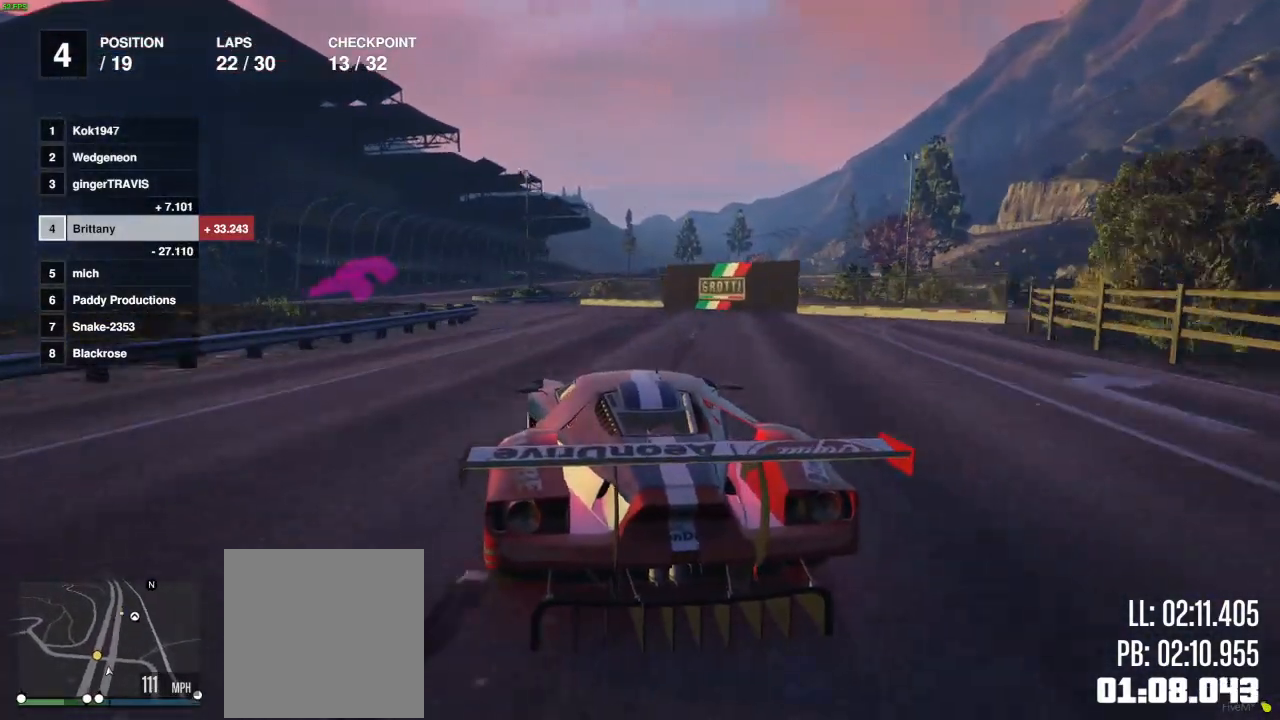
{"buttons": ["R2"], "left_stick": "center", "right_stick": "center", "events": [[100, "left_stick", "left"], [450, "left_stick", "center"]]}
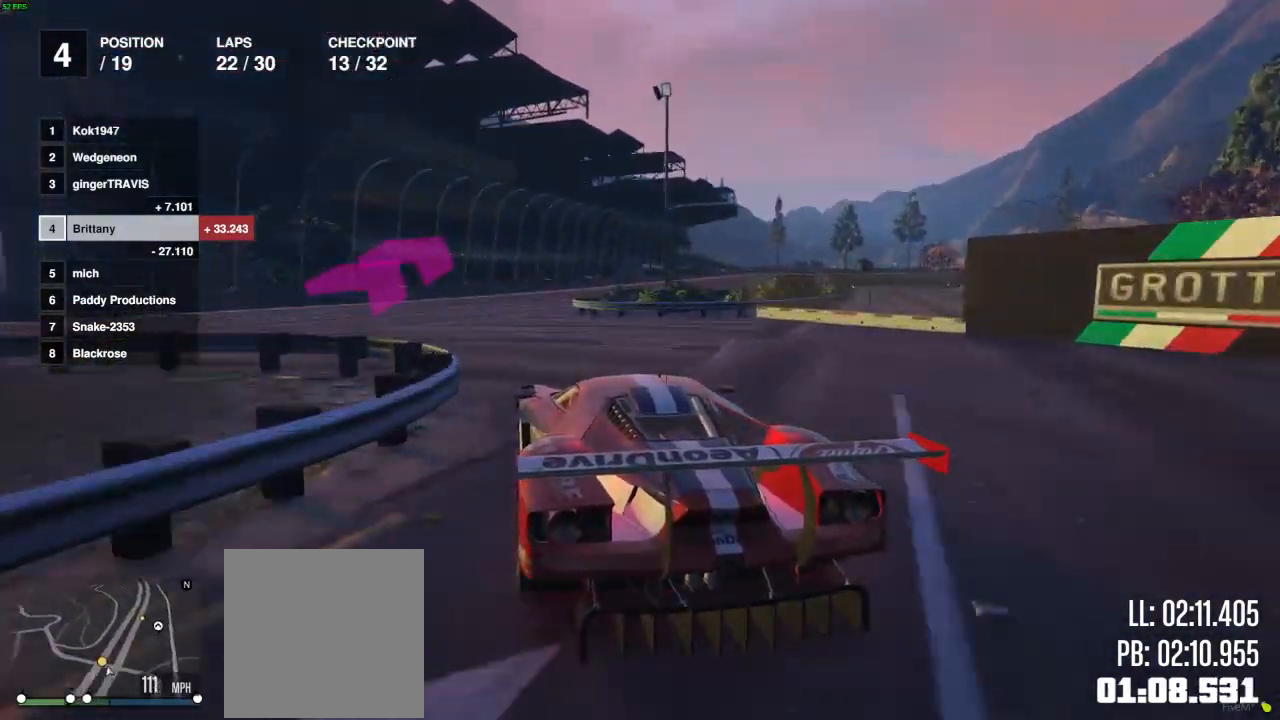
{"buttons": ["R2"], "left_stick": "center", "right_stick": "center", "events": [[100, "left_stick", "right"], [233, "L2", "down"], [400, "left_stick", "center"], [450, "L2", "up"]]}
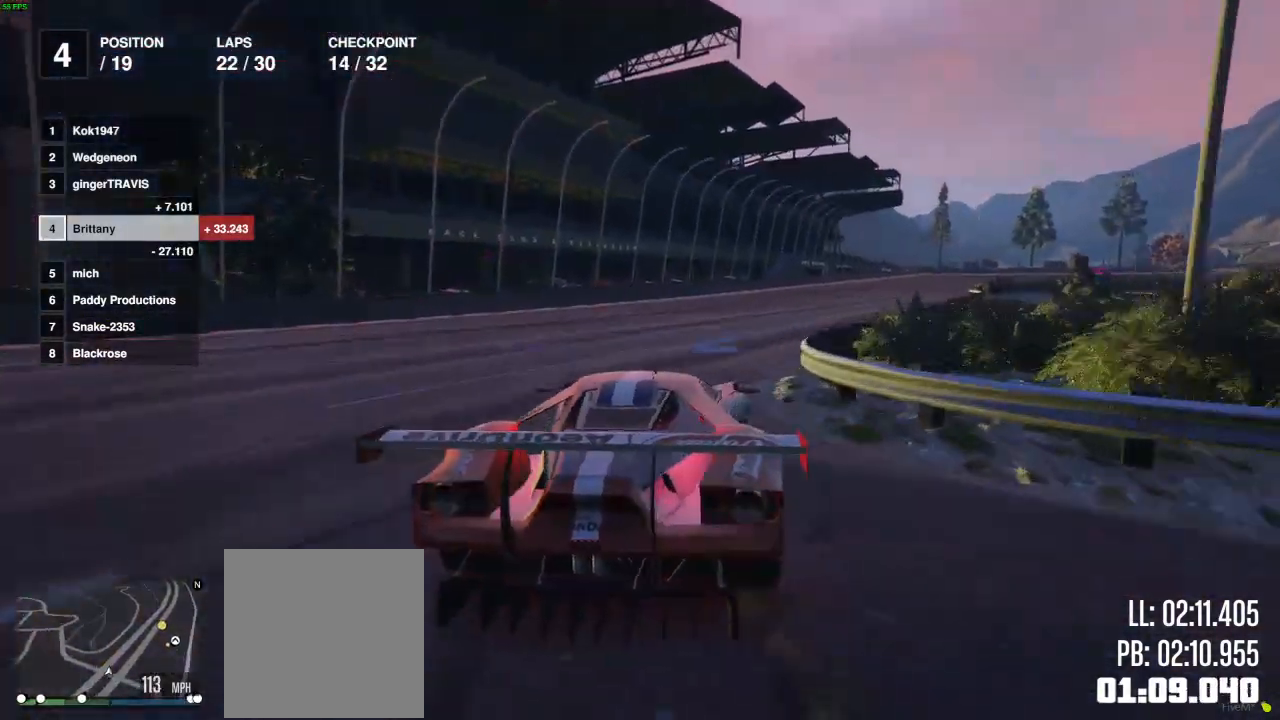
{"buttons": ["R2"], "left_stick": "right", "right_stick": "center", "events": [[433, "left_stick", "right"]]}
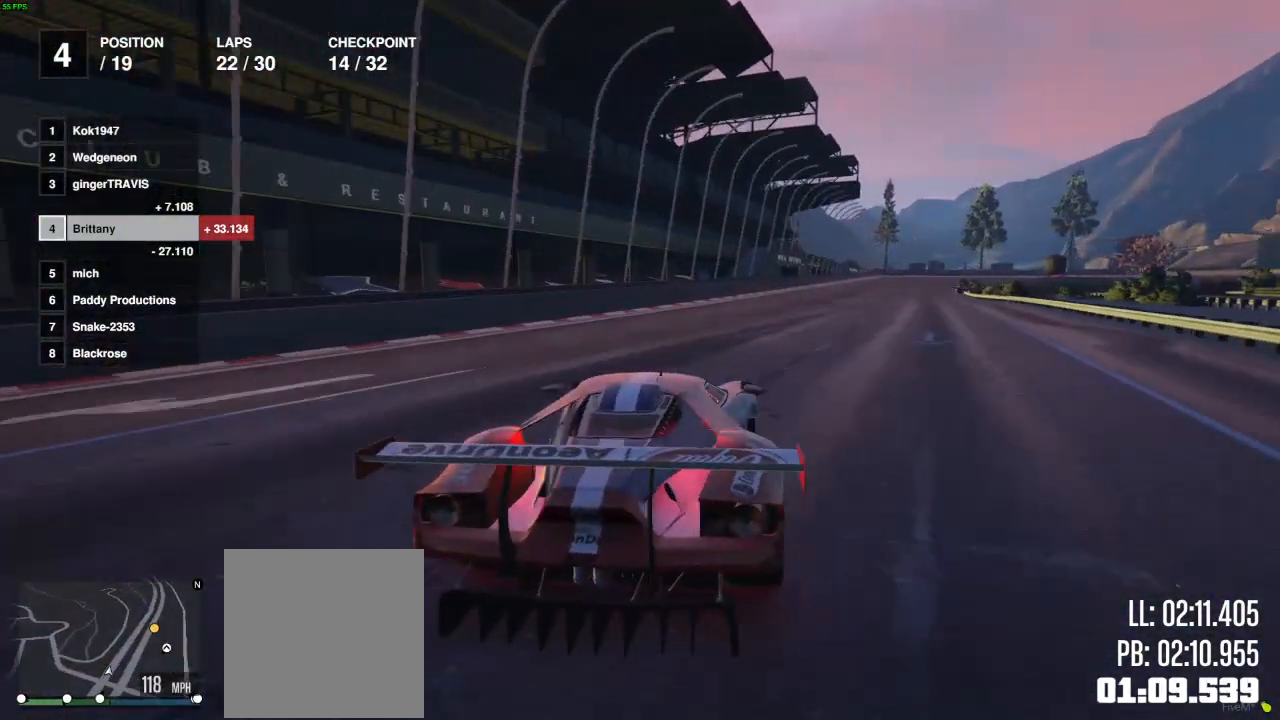
{"buttons": ["R2"], "left_stick": "center", "right_stick": "center", "events": [[150, "left_stick", "center"], [317, "left_stick", "right"], [433, "left_stick", "center"]]}
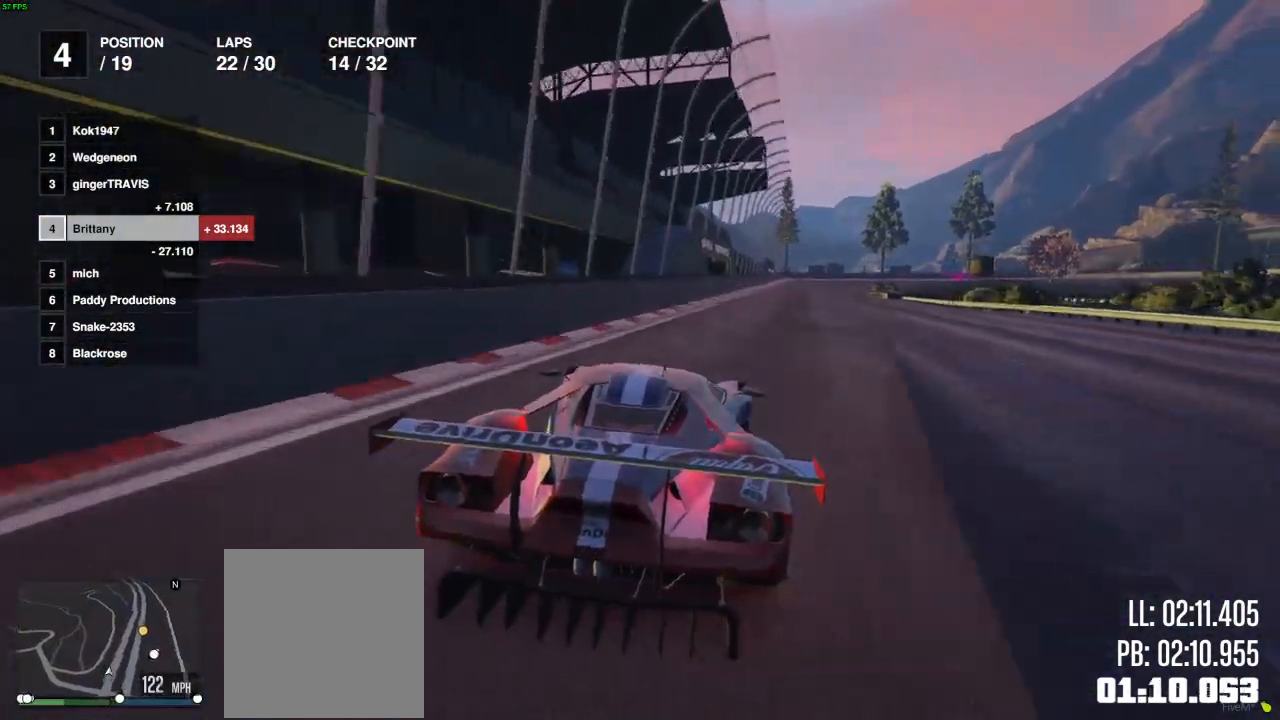
{"buttons": ["R2"], "left_stick": "center", "right_stick": "center", "events": []}
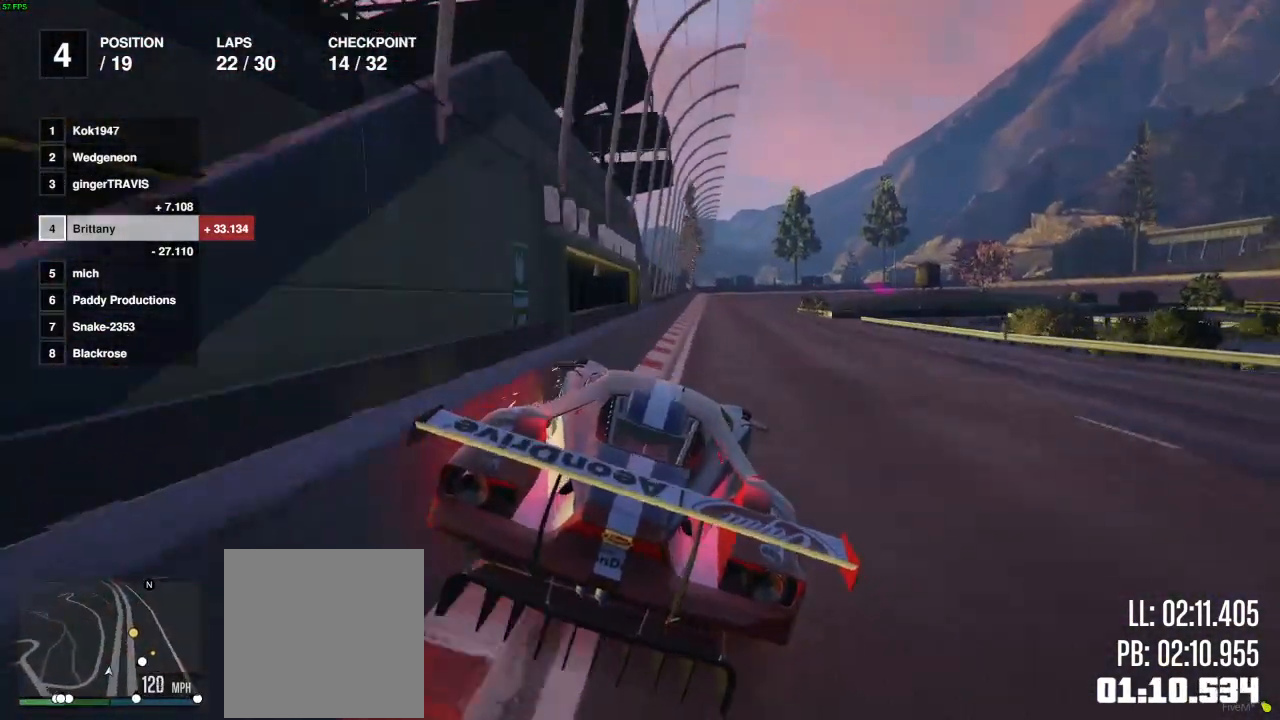
{"buttons": ["R2"], "left_stick": "center", "right_stick": "center", "events": []}
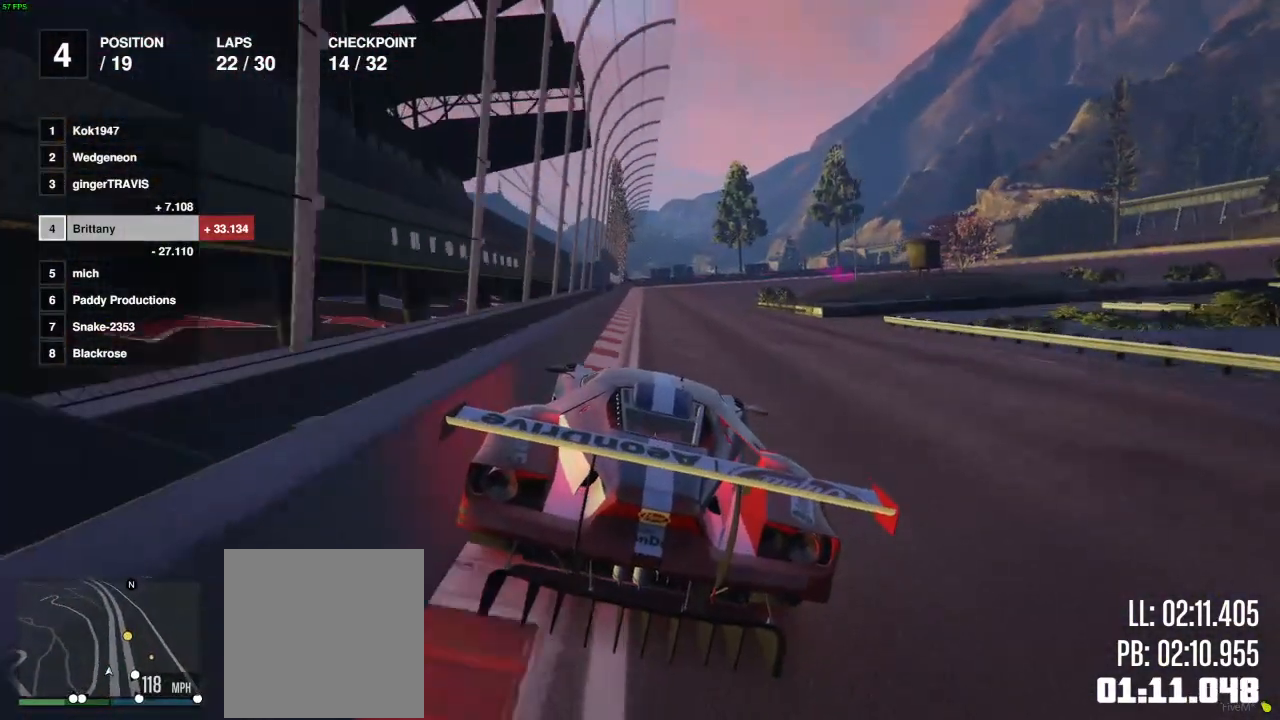
{"buttons": ["R2"], "left_stick": "center", "right_stick": "center", "events": []}
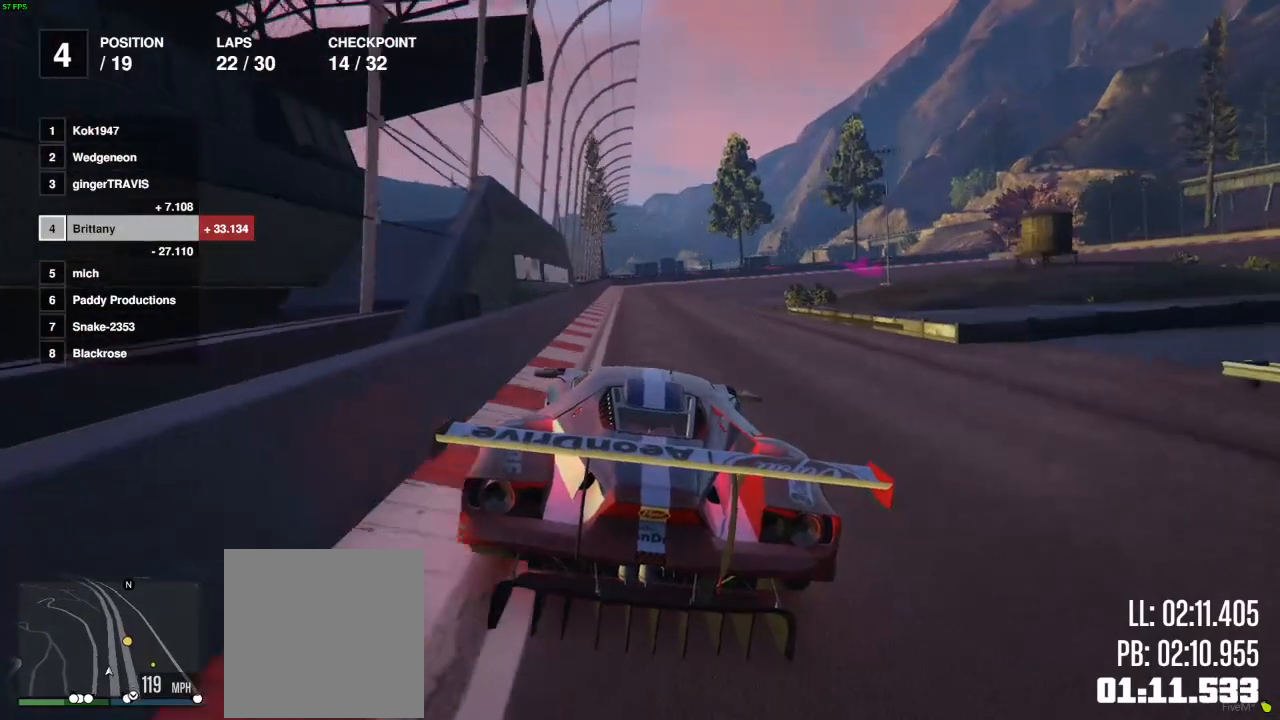
{"buttons": ["R2"], "left_stick": "center", "right_stick": "center", "events": [[417, "left_stick", "right"], [483, "left_stick", "center"]]}
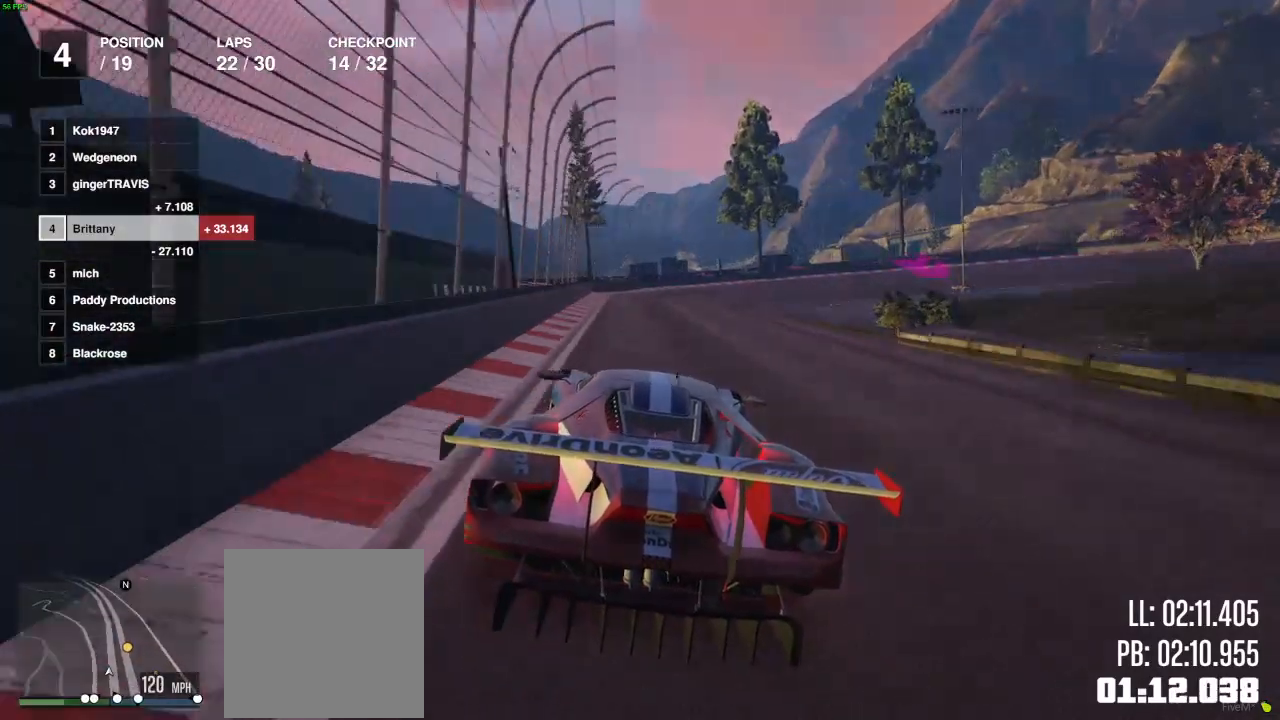
{"buttons": ["L2", "R2"], "left_stick": "right", "right_stick": "center", "events": [[167, "left_stick", "right"], [333, "left_stick", "center"], [400, "left_stick", "right"], [467, "L2", "down"]]}